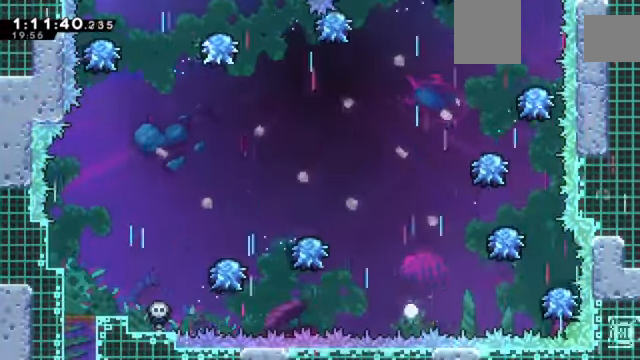
Gameplay with keyboard; each line is a JSON object with the keys held at the frame after it. "events" lists presses ("down") and releases ("up") of "a", "d", "down", "e", "left", "q", "right", "s", "up", "w" and "z" between this image and that frame as [ms after this image, input, new state], when the widget could be followed in between. No other keys are recorded. Mouse input is not recorded. Not read: c x.
{"keys": ["right", "z"], "events": [[300, "right", "down"]]}
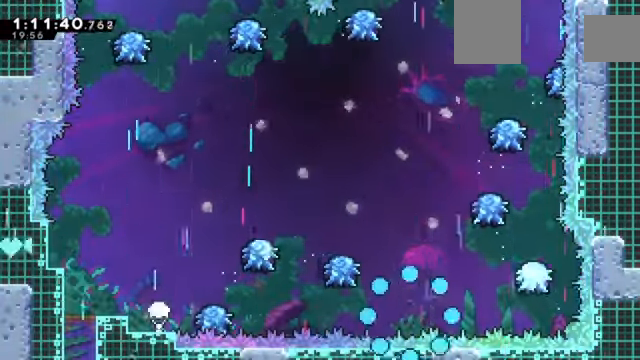
{"keys": ["right", "z"], "events": []}
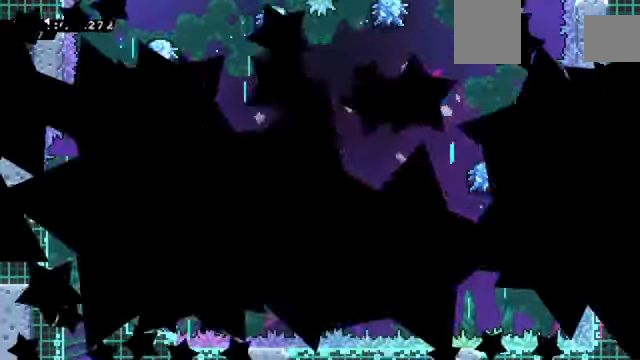
{"keys": ["right", "z"], "events": []}
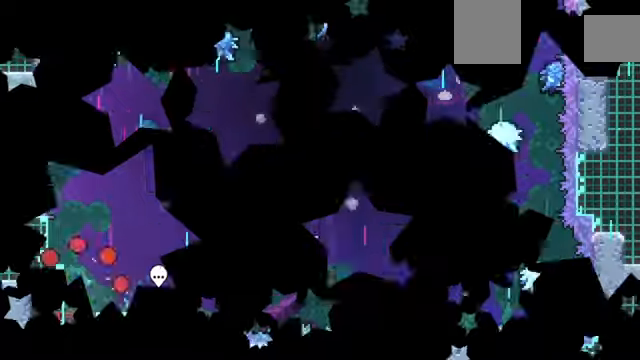
{"keys": ["right", "z"], "events": []}
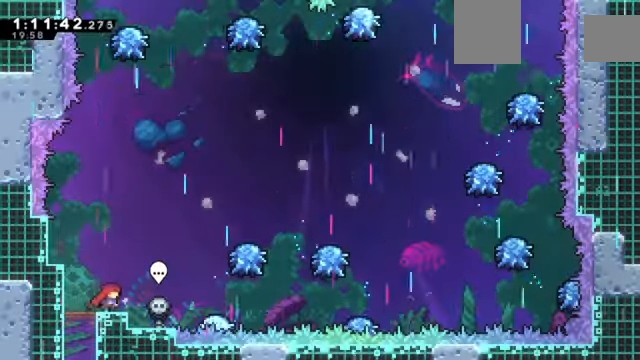
{"keys": ["z"], "events": [[467, "right", "up"]]}
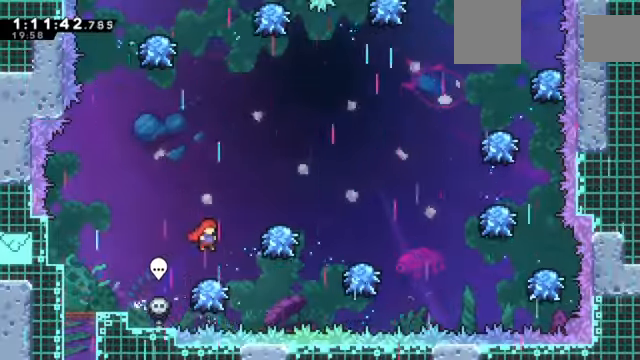
{"keys": ["right", "z"], "events": [[167, "right", "down"]]}
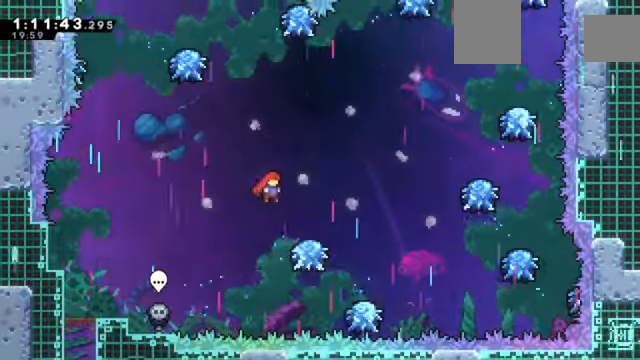
{"keys": ["right", "z"], "events": [[367, "right", "up"], [467, "right", "down"]]}
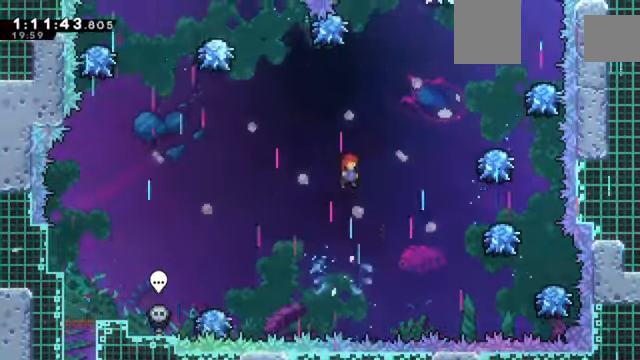
{"keys": ["right", "up", "z"], "events": [[200, "up", "down"]]}
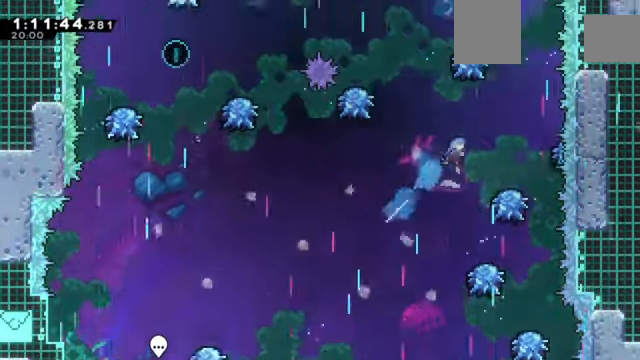
{"keys": ["z"], "events": [[33, "up", "up"], [66, "right", "up"], [433, "right", "down"], [500, "right", "up"]]}
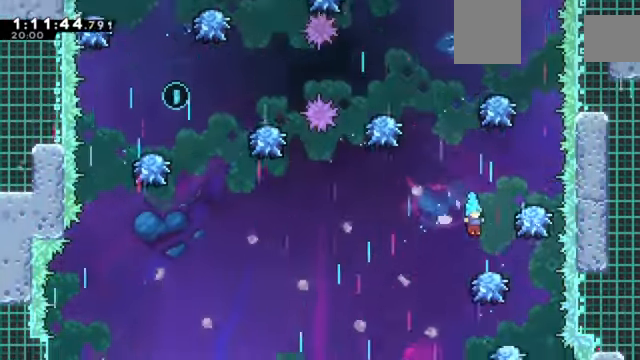
{"keys": ["up", "z"], "events": [[133, "right", "down"], [234, "right", "up"], [300, "left", "down"], [400, "left", "up"], [467, "up", "down"]]}
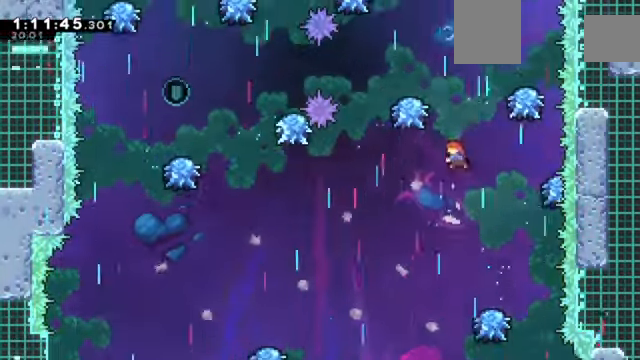
{"keys": ["z"], "events": [[200, "up", "up"]]}
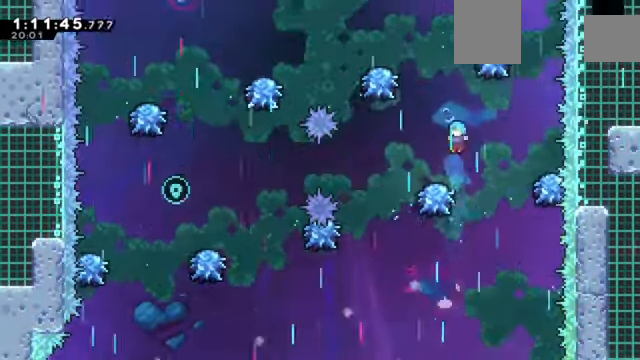
{"keys": ["left", "z"], "events": [[434, "left", "down"]]}
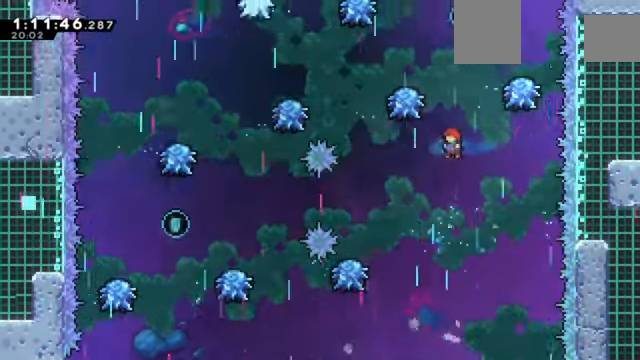
{"keys": ["z"], "events": [[266, "s", "down"], [367, "s", "up"], [400, "left", "up"]]}
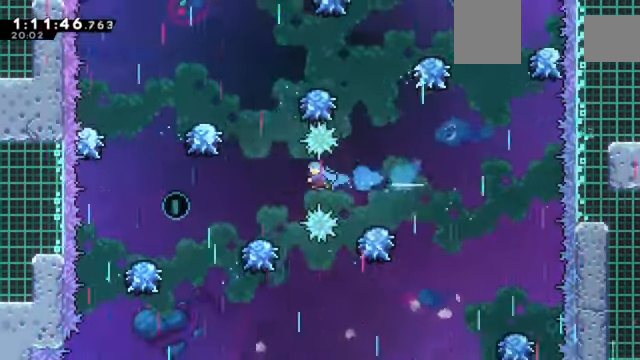
{"keys": ["left", "z"], "events": [[334, "left", "down"]]}
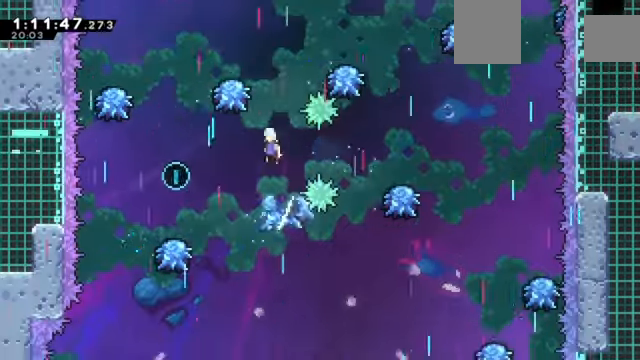
{"keys": ["left", "z"], "events": [[233, "left", "up"], [467, "left", "down"]]}
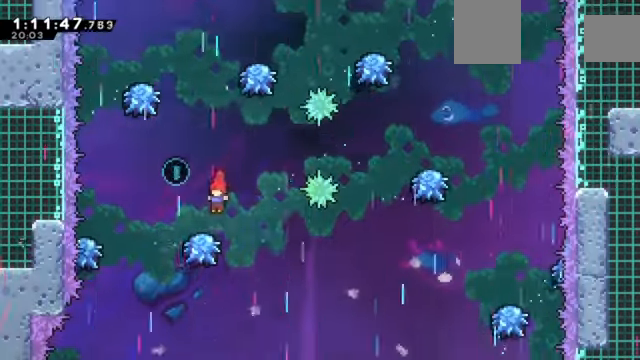
{"keys": ["z"], "events": [[501, "left", "up"]]}
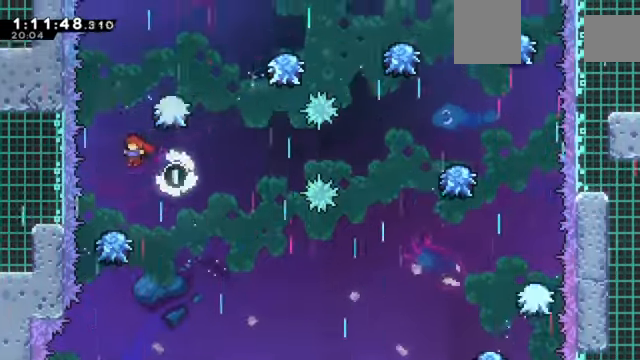
{"keys": ["z"], "events": []}
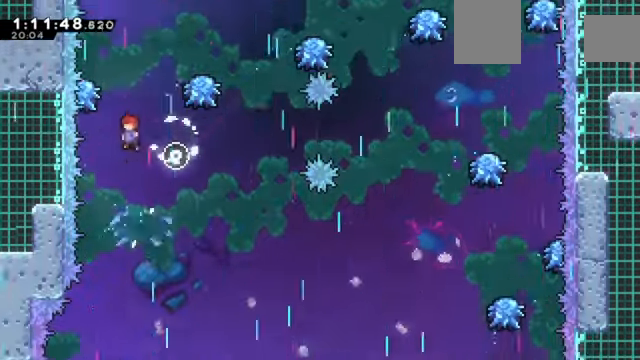
{"keys": ["z"], "events": [[134, "up", "down"], [367, "up", "up"]]}
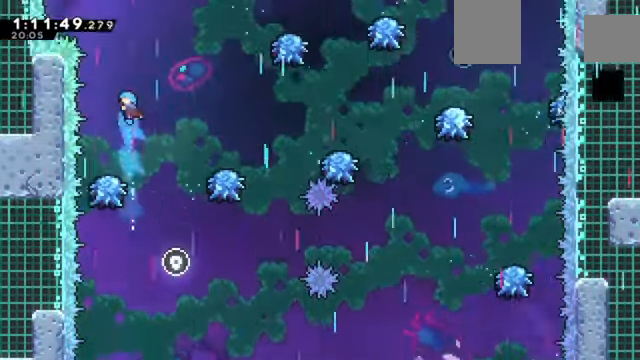
{"keys": ["z"], "events": [[400, "right", "down"], [434, "right", "up"]]}
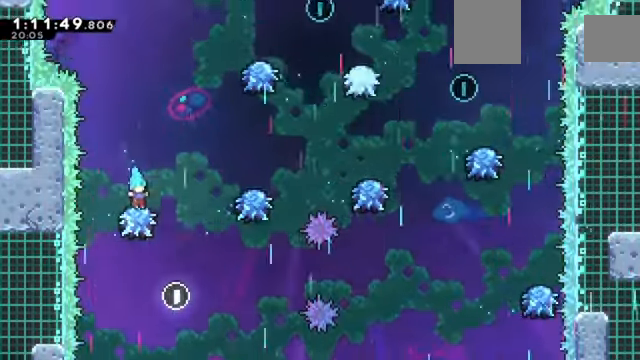
{"keys": ["up", "z"], "events": [[367, "up", "down"]]}
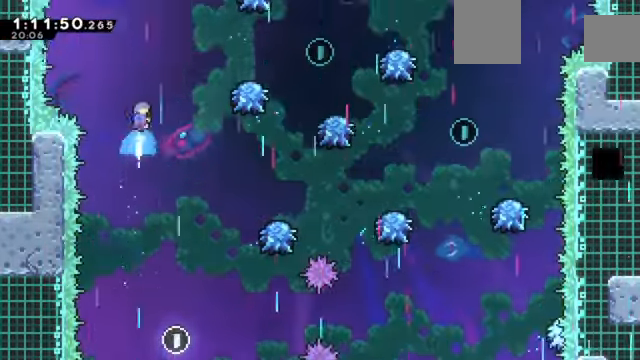
{"keys": ["right", "z"], "events": [[67, "right", "down"], [100, "up", "up"], [367, "right", "up"], [434, "right", "down"]]}
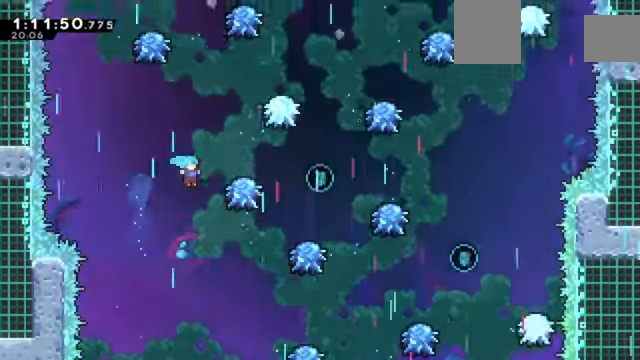
{"keys": ["right", "z"], "events": []}
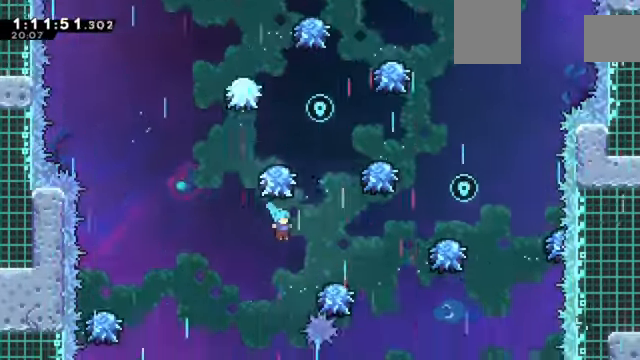
{"keys": ["right", "z"], "events": []}
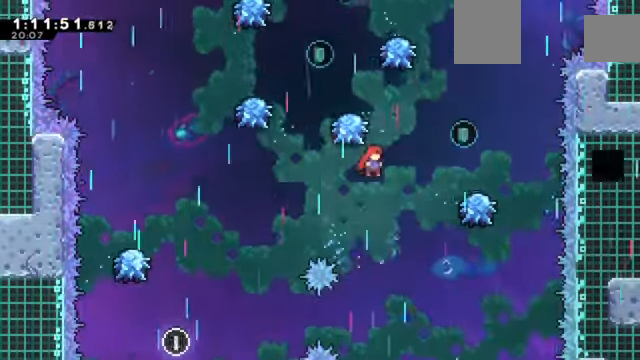
{"keys": ["right", "z"], "events": [[334, "right", "up"], [334, "up", "down"], [434, "right", "down"], [501, "up", "up"]]}
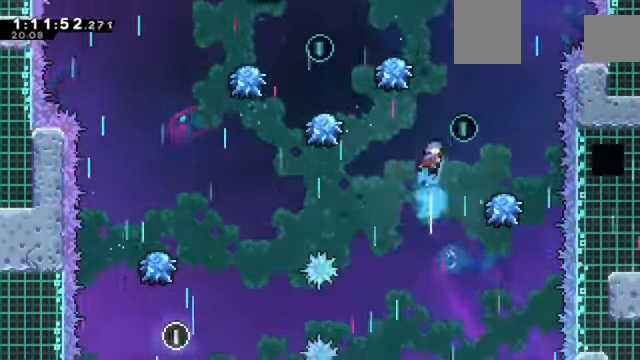
{"keys": ["right", "z"], "events": []}
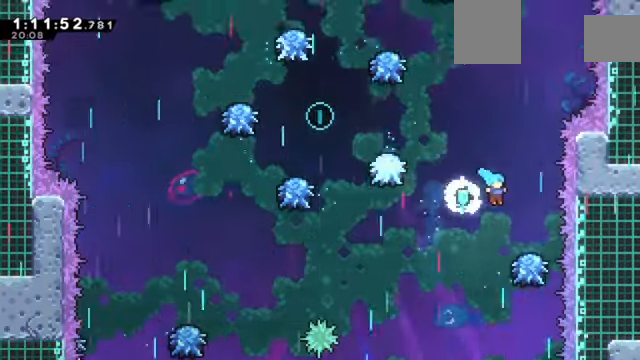
{"keys": ["z"], "events": [[233, "right", "up"], [267, "left", "down"], [500, "left", "up"]]}
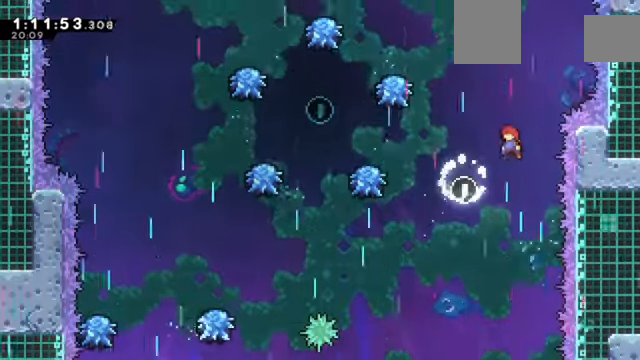
{"keys": ["z"], "events": [[267, "left", "down"], [267, "up", "down"], [467, "left", "up"], [467, "up", "up"]]}
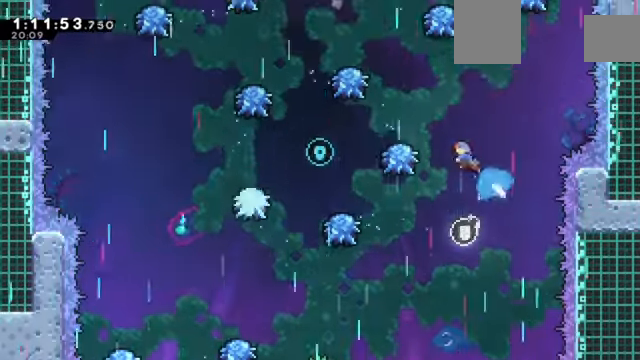
{"keys": ["z"], "events": [[400, "left", "down"], [467, "left", "up"]]}
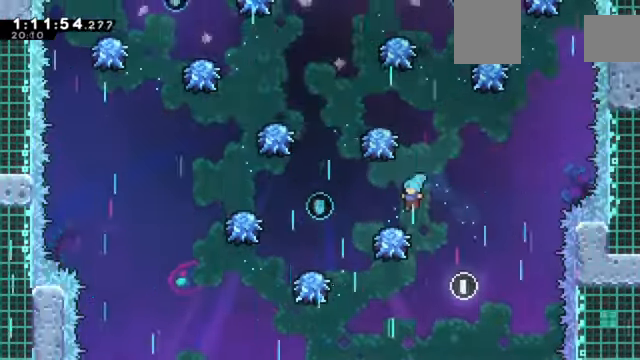
{"keys": ["left", "z"], "events": [[67, "left", "down"]]}
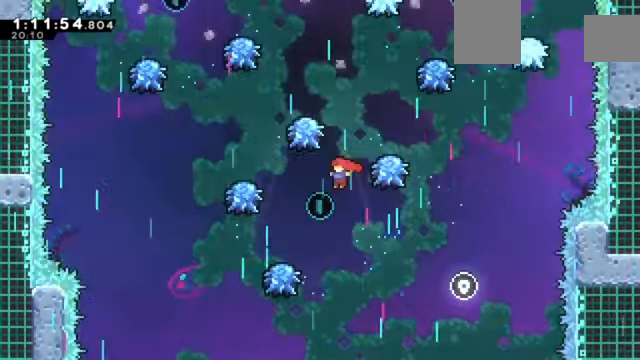
{"keys": ["right", "z"], "events": [[367, "left", "up"], [400, "right", "down"]]}